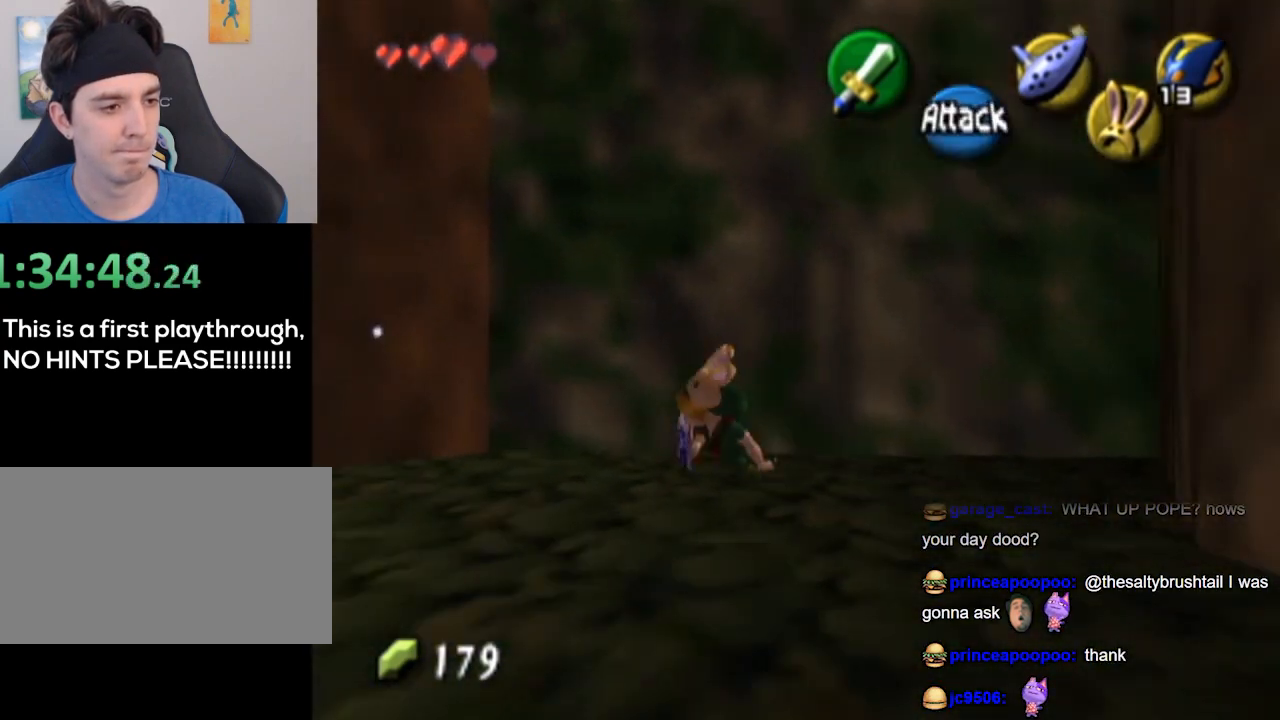
Gameplay with a controller (Nintendo layout); each line is a JSON object with the inputs held at the frame after it. "events" lists button and stick changes between this image and that frame as [ms after this image, input, new state], when the widget could be followed in between. Not read: L3 R3.
{"buttons": [], "left_stick": "down-left", "right_stick": "center", "events": []}
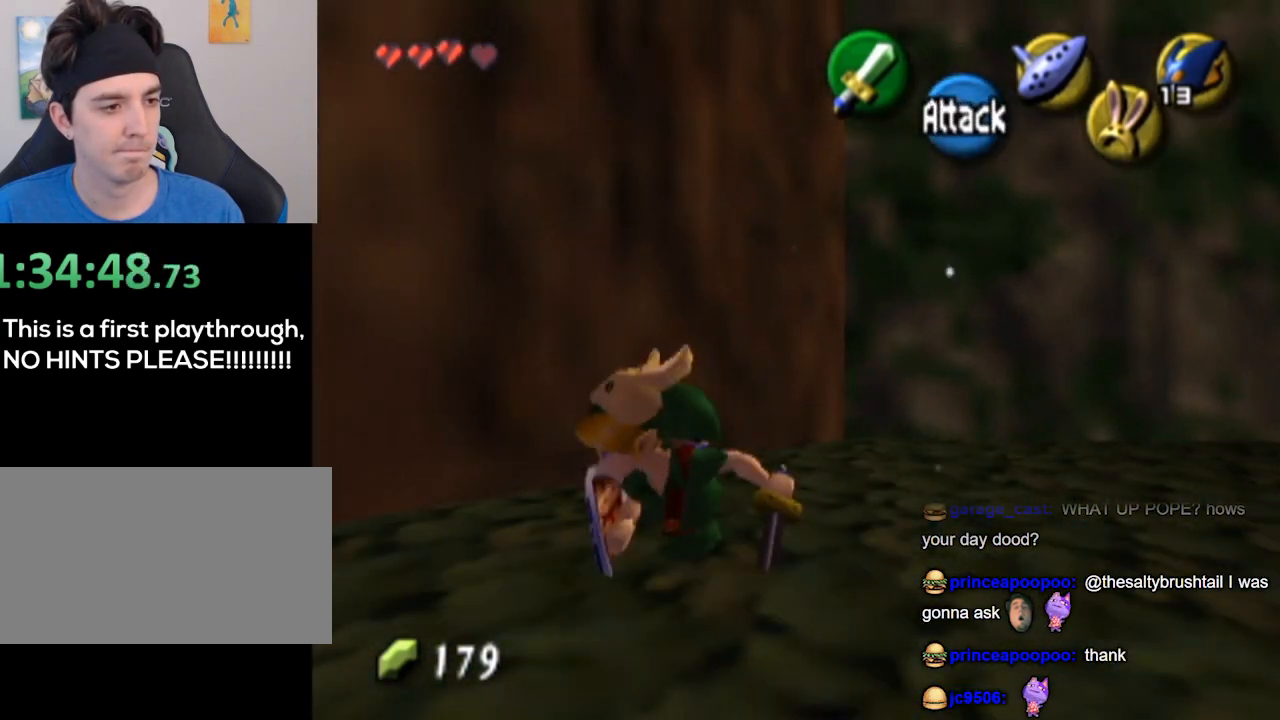
{"buttons": ["L1"], "left_stick": "center", "right_stick": "center", "events": [[233, "L1", "down"], [333, "left_stick", "center"]]}
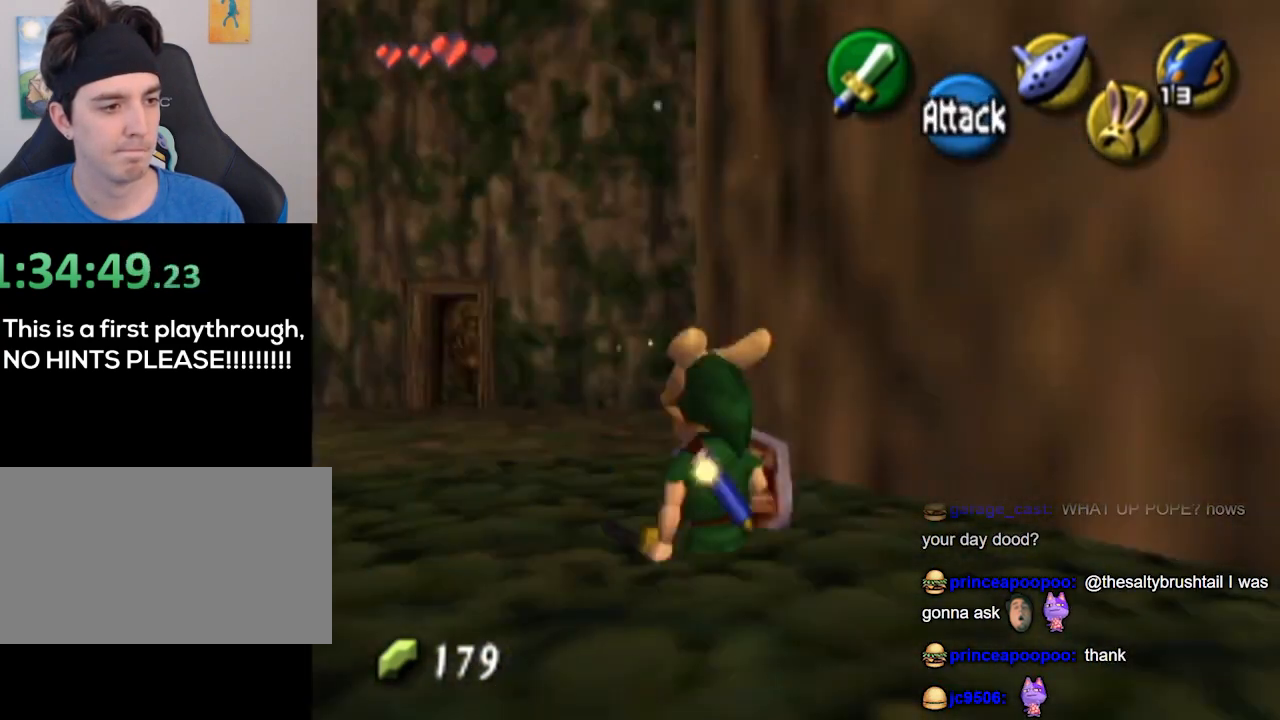
{"buttons": [], "left_stick": "up", "right_stick": "center", "events": [[33, "L1", "up"], [33, "left_stick", "up"]]}
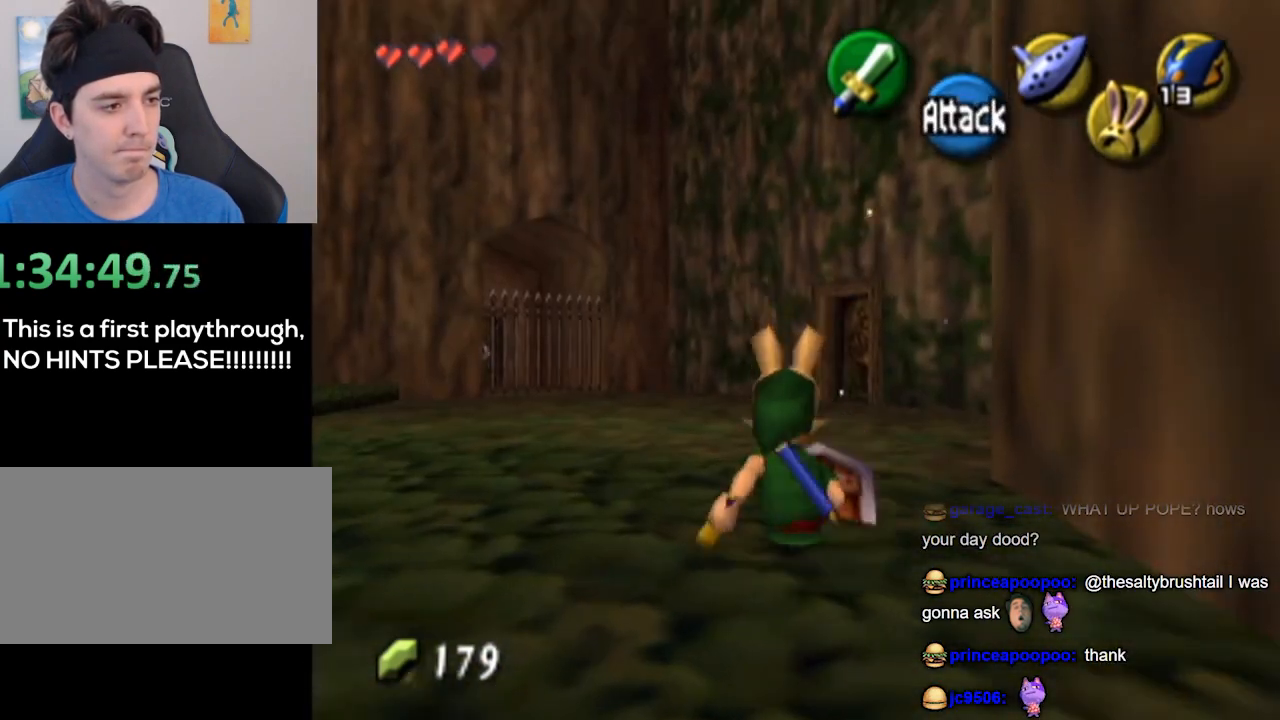
{"buttons": [], "left_stick": "up", "right_stick": "center", "events": []}
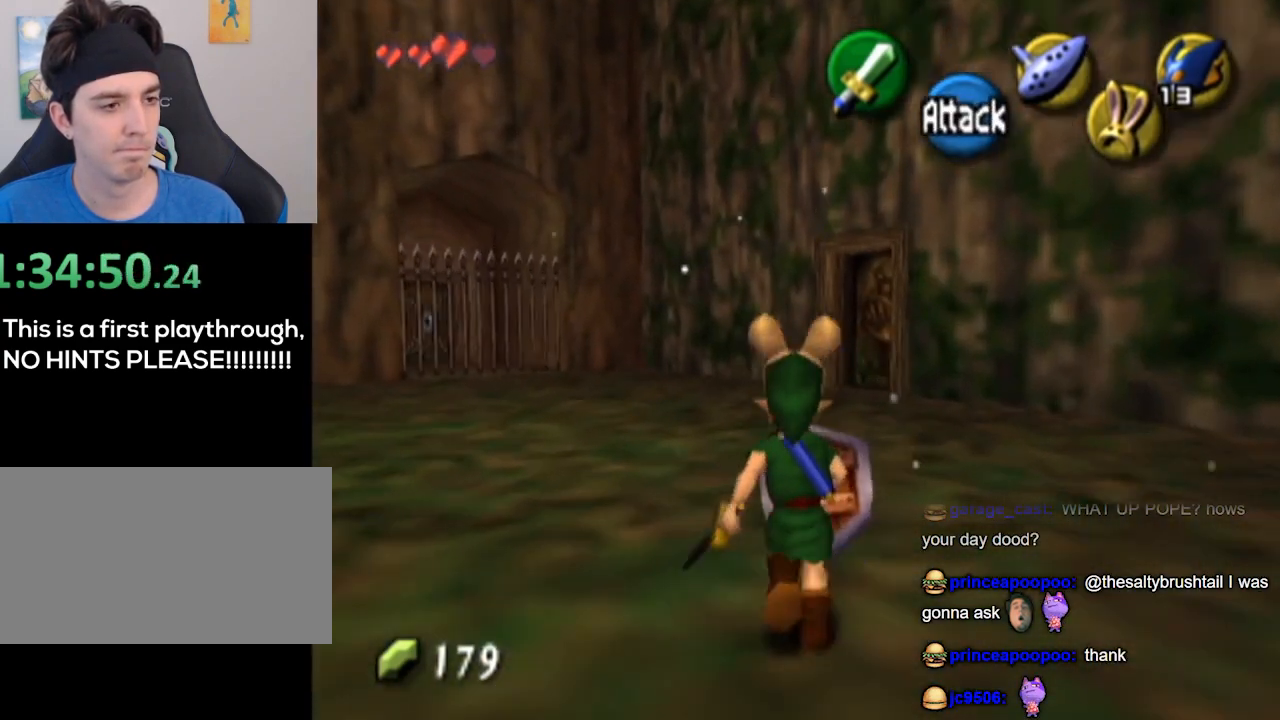
{"buttons": [], "left_stick": "up", "right_stick": "center", "events": []}
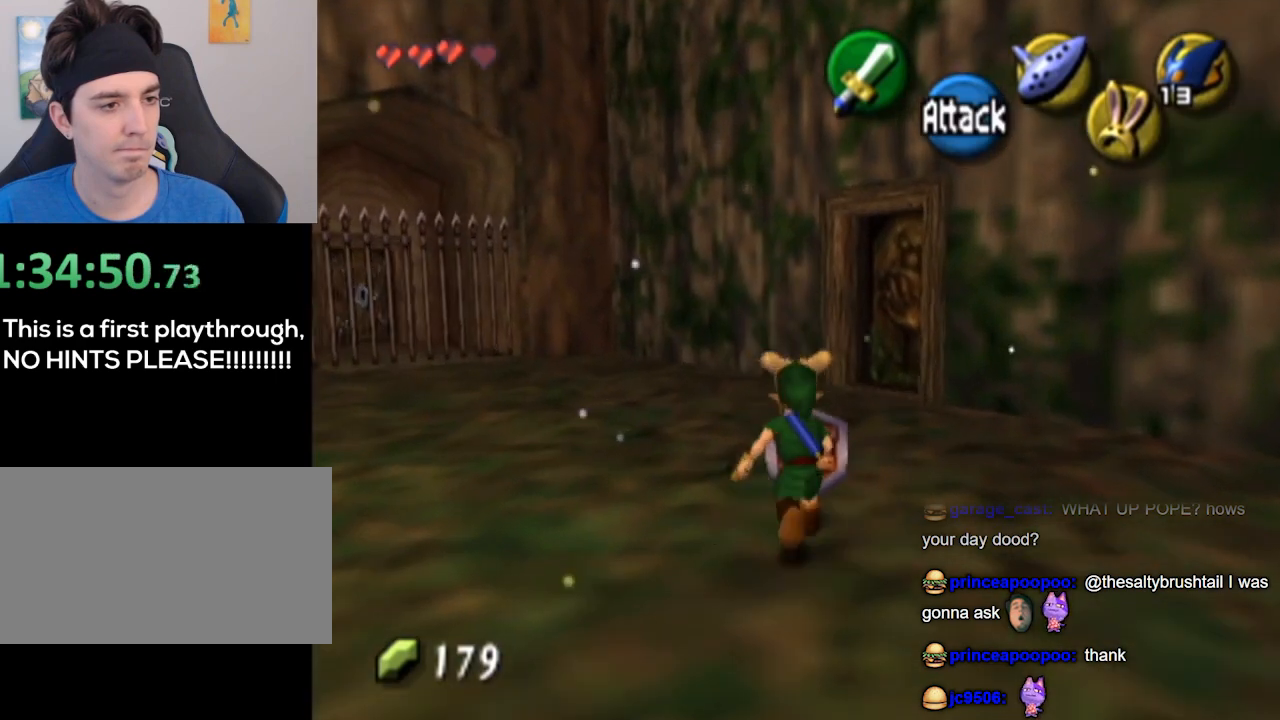
{"buttons": [], "left_stick": "up-right", "right_stick": "center", "events": [[400, "left_stick", "up-right"]]}
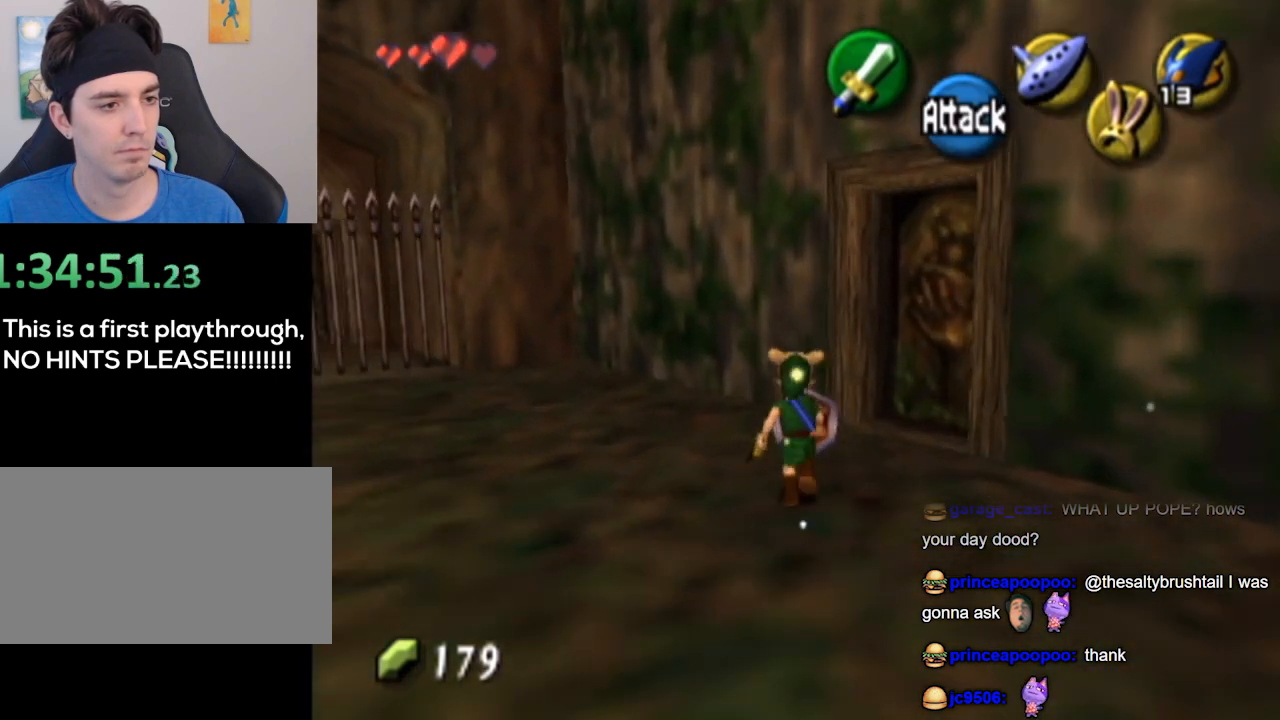
{"buttons": [], "left_stick": "center", "right_stick": "center", "events": [[233, "A", "down"], [267, "left_stick", "center"], [300, "A", "up"]]}
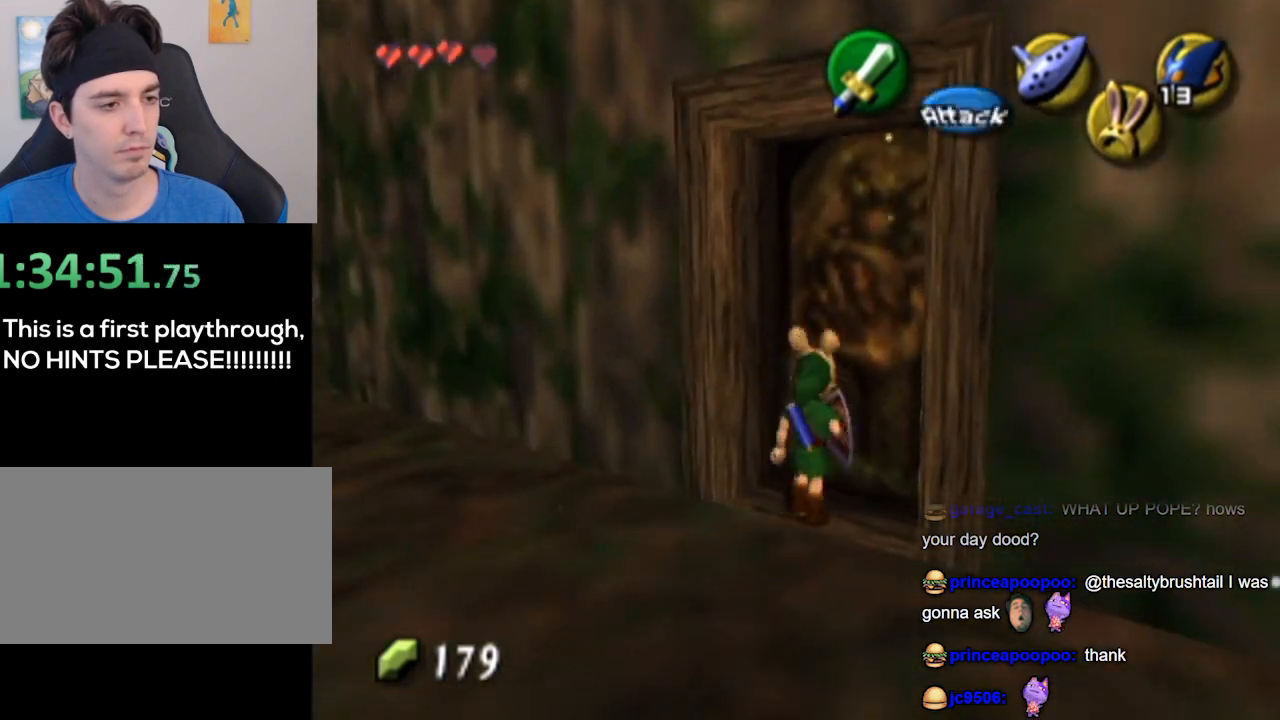
{"buttons": [], "left_stick": "center", "right_stick": "center", "events": []}
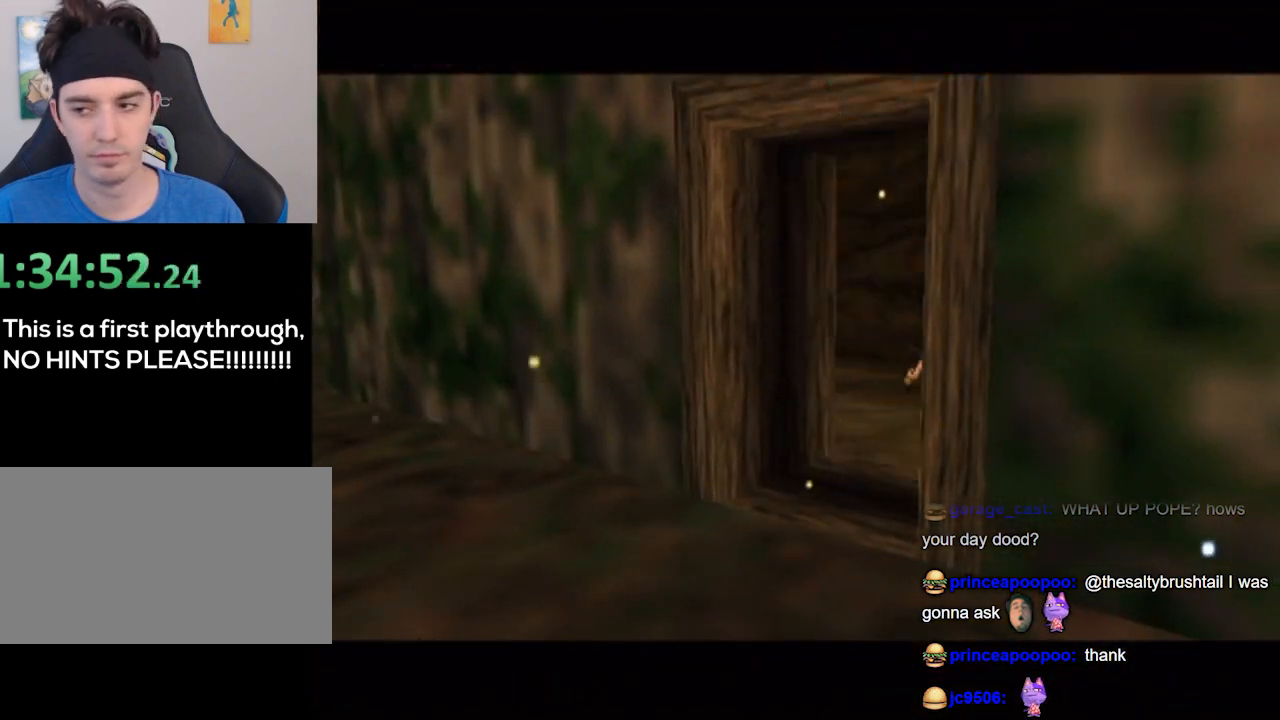
{"buttons": [], "left_stick": "center", "right_stick": "center", "events": []}
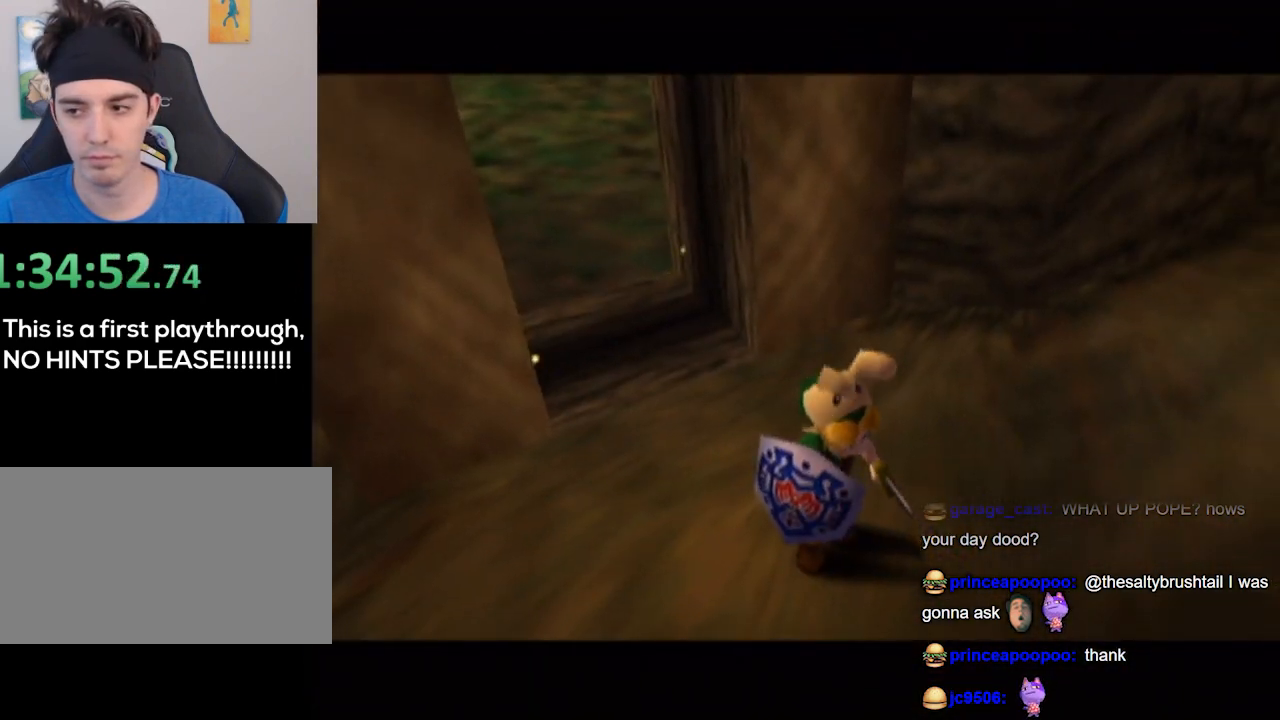
{"buttons": [], "left_stick": "center", "right_stick": "center", "events": []}
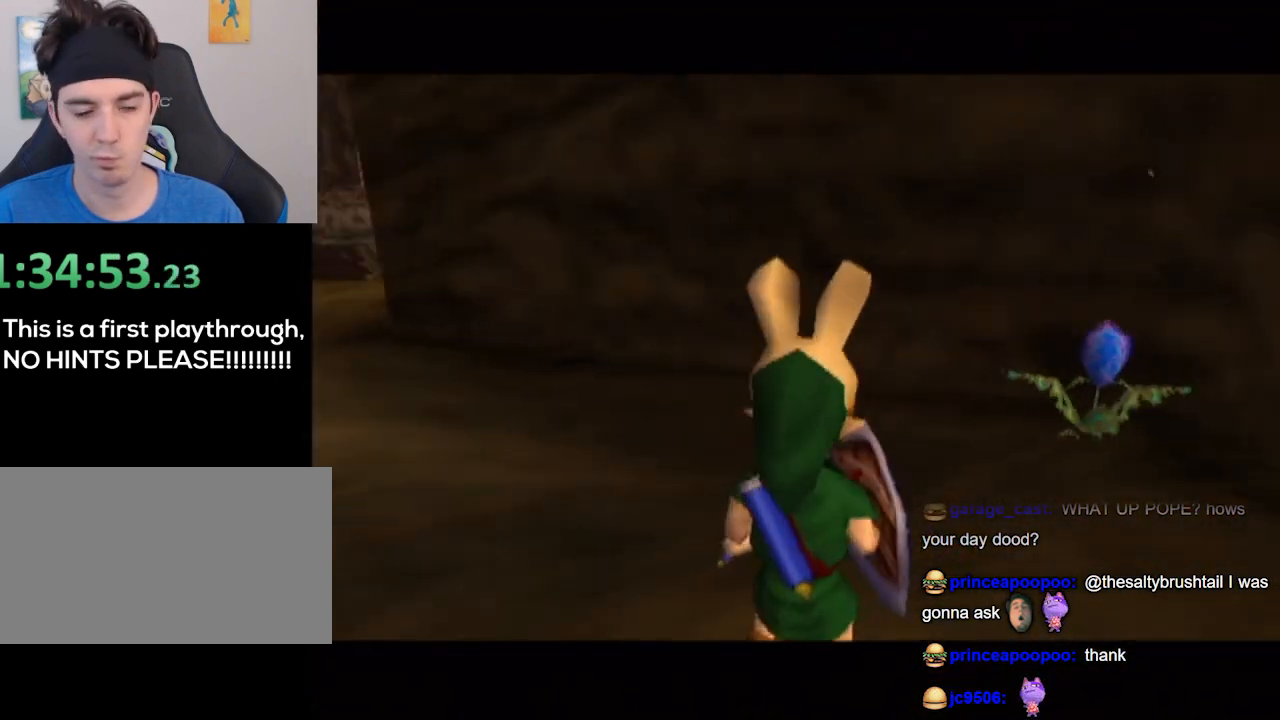
{"buttons": [], "left_stick": "center", "right_stick": "center", "events": []}
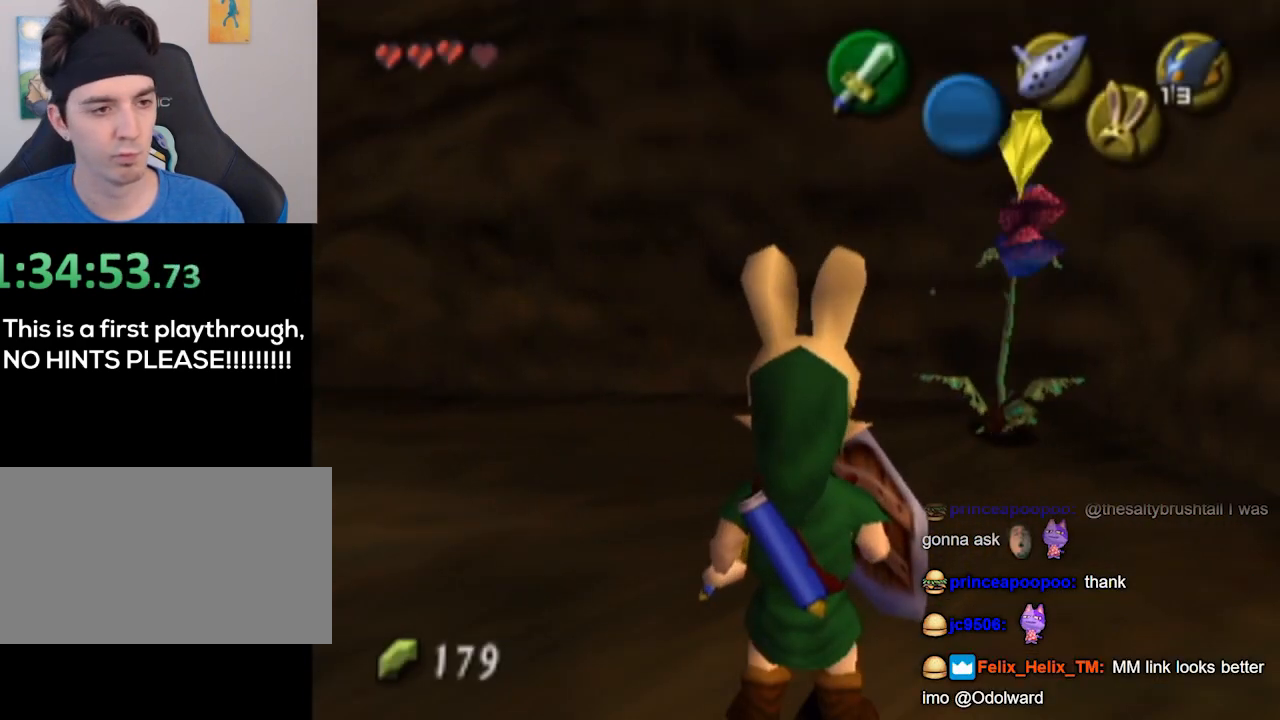
{"buttons": [], "left_stick": "up-left", "right_stick": "center", "events": [[133, "left_stick", "up-left"]]}
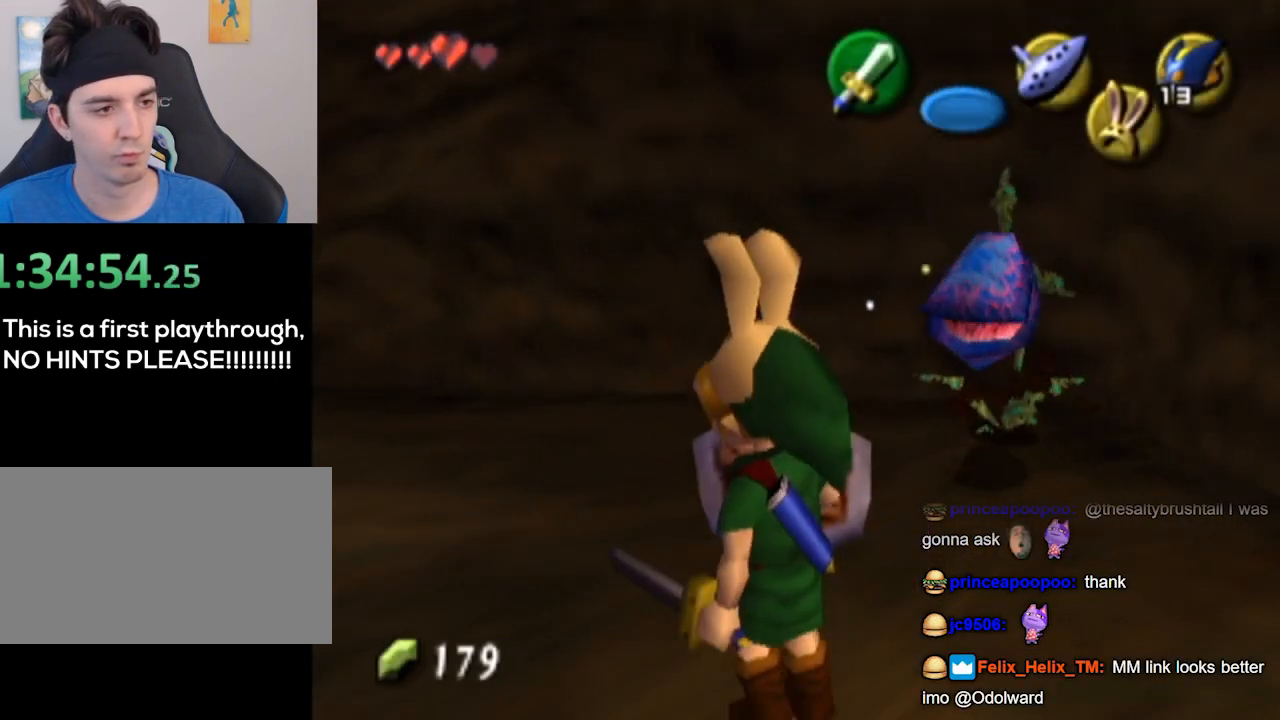
{"buttons": [], "left_stick": "up-left", "right_stick": "center", "events": [[67, "L1", "down"], [100, "R1", "down"], [133, "R1", "up"], [133, "left_stick", "center"], [367, "L1", "up"], [367, "left_stick", "up-left"]]}
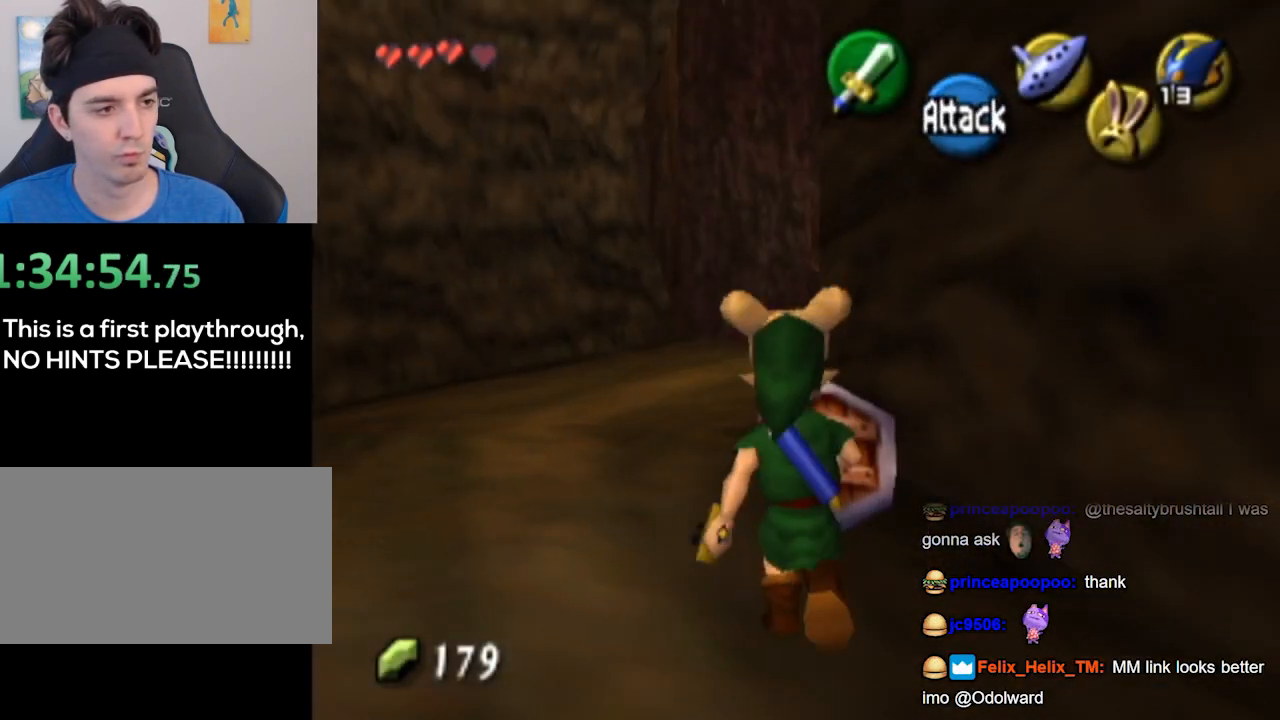
{"buttons": [], "left_stick": "up-right", "right_stick": "center", "events": [[333, "left_stick", "up"], [433, "left_stick", "up-right"]]}
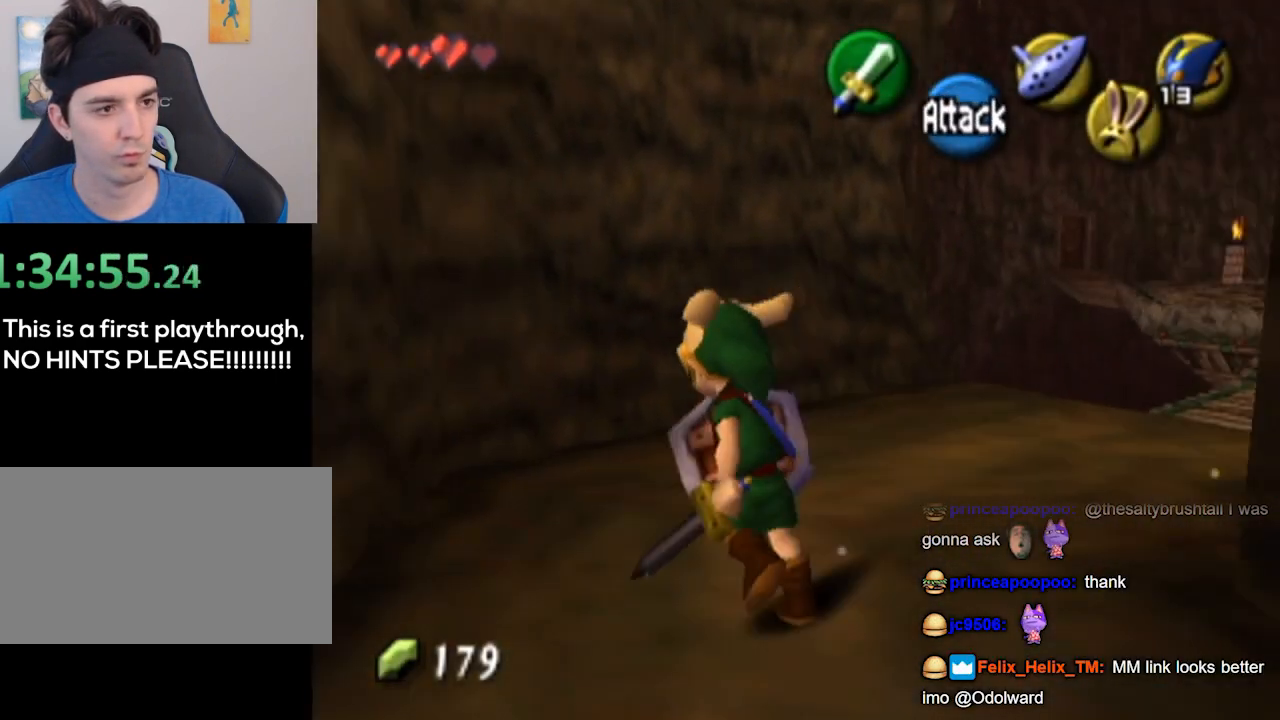
{"buttons": ["L1"], "left_stick": "center", "right_stick": "center", "events": [[167, "L1", "down"], [167, "left_stick", "center"]]}
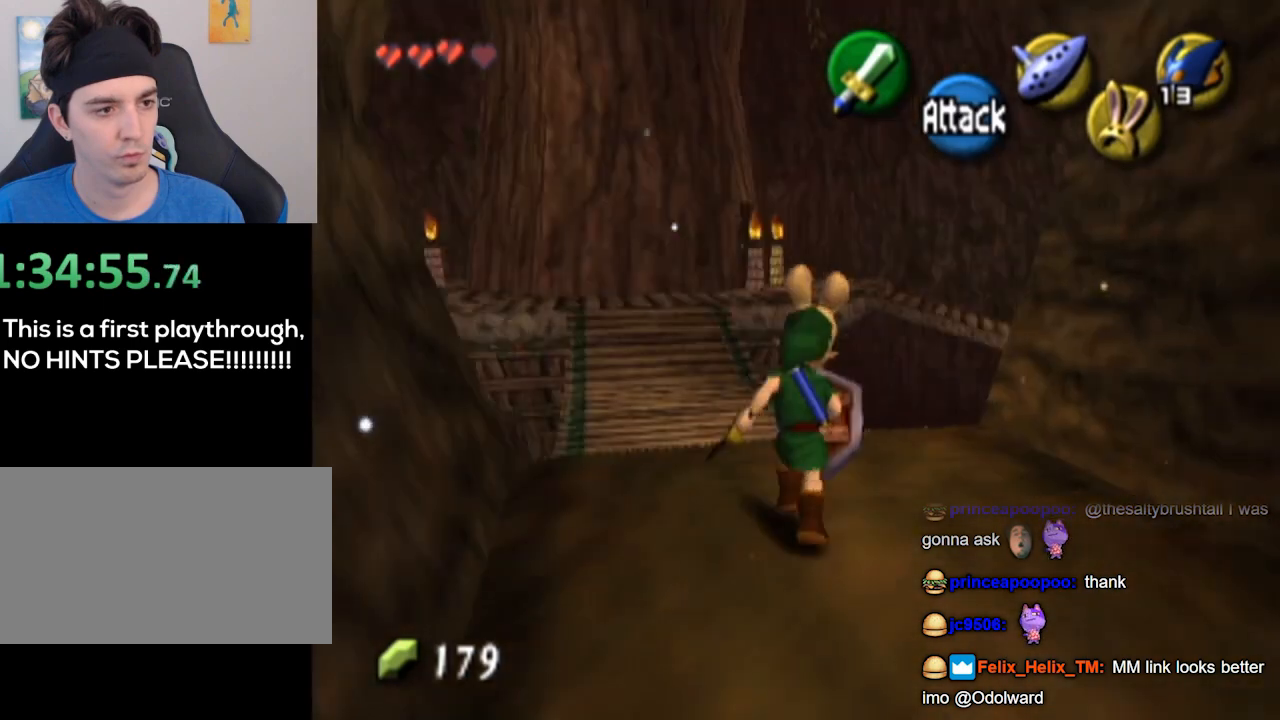
{"buttons": [], "left_stick": "up", "right_stick": "center", "events": [[33, "L1", "up"], [300, "left_stick", "up-left"], [500, "left_stick", "up"]]}
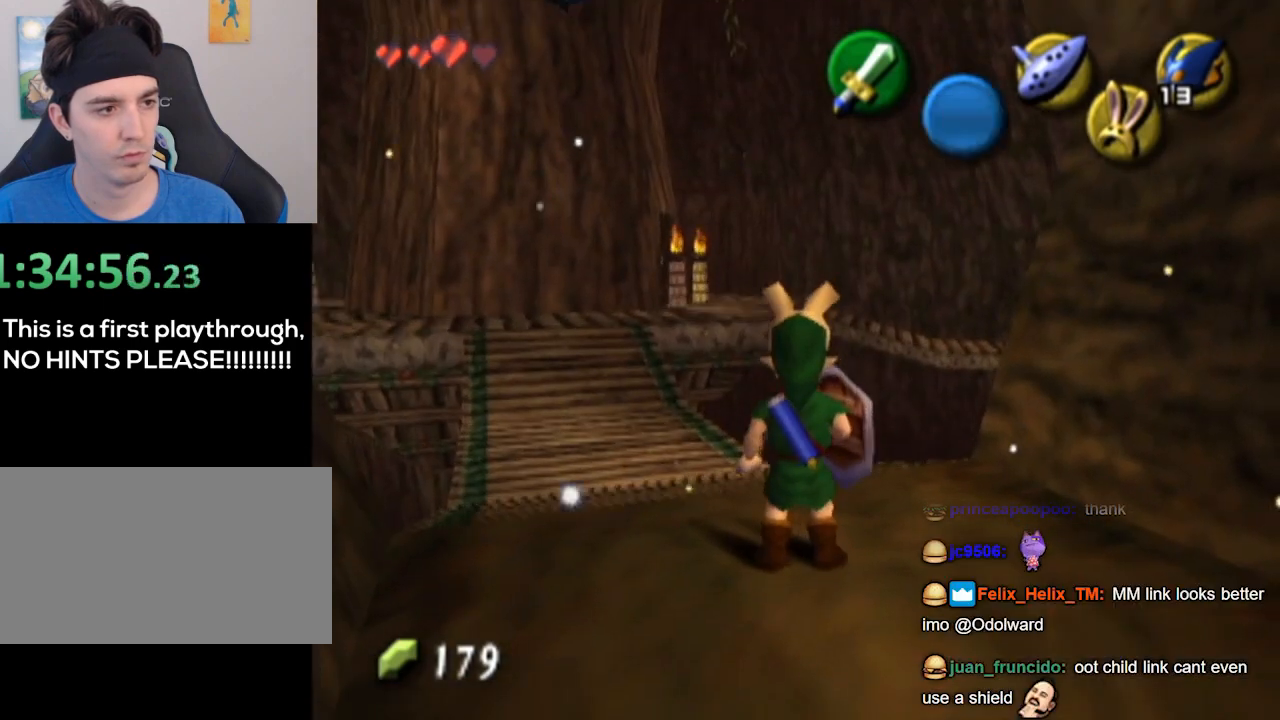
{"buttons": [], "left_stick": "up", "right_stick": "center", "events": []}
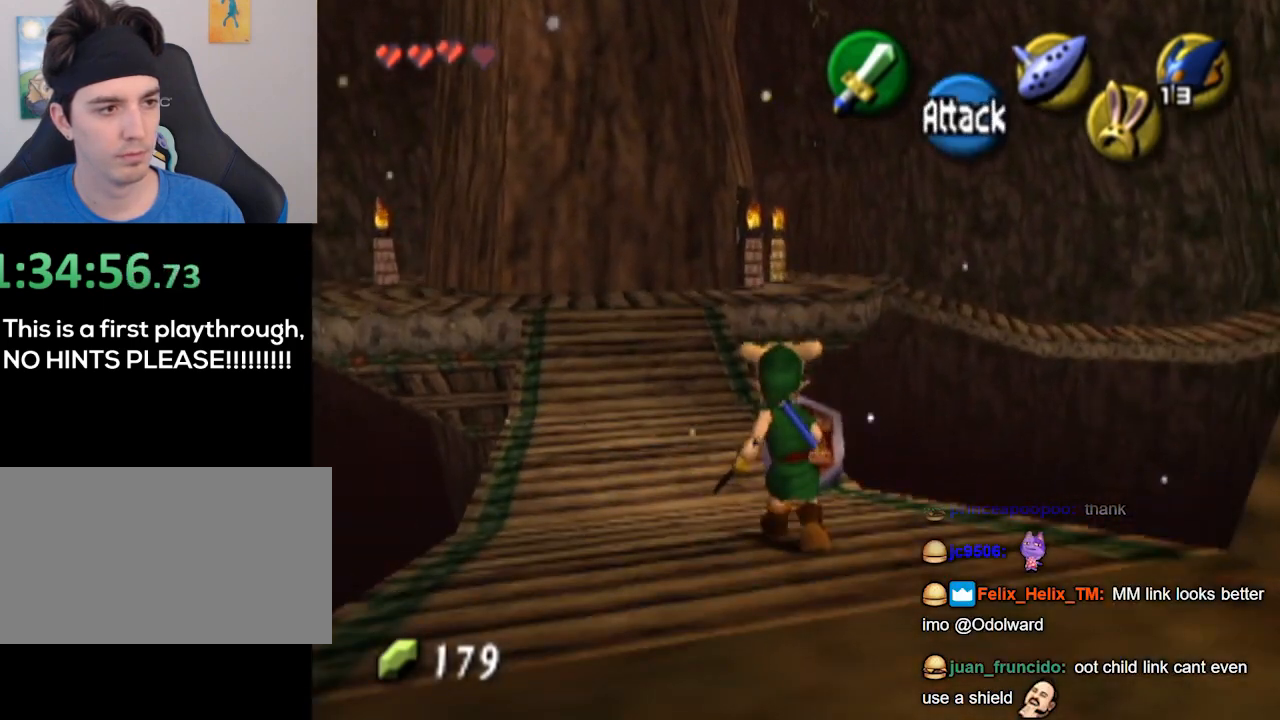
{"buttons": [], "left_stick": "up", "right_stick": "center", "events": []}
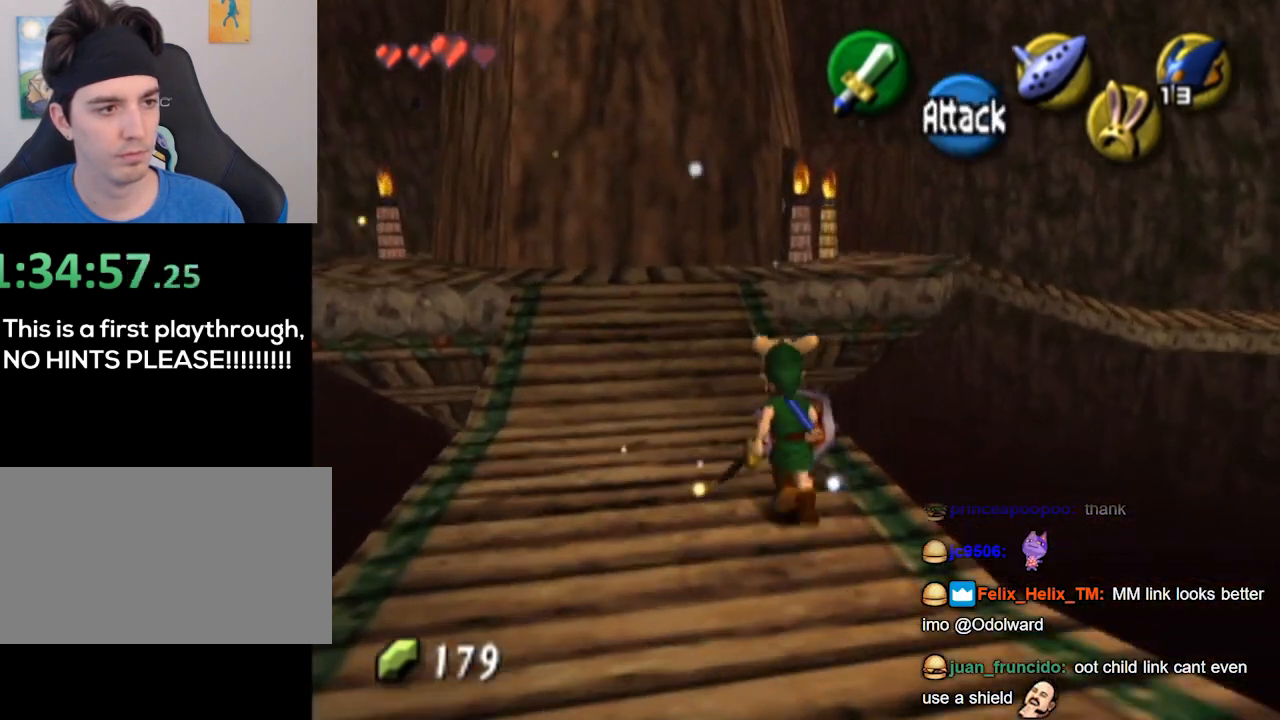
{"buttons": [], "left_stick": "up", "right_stick": "center", "events": []}
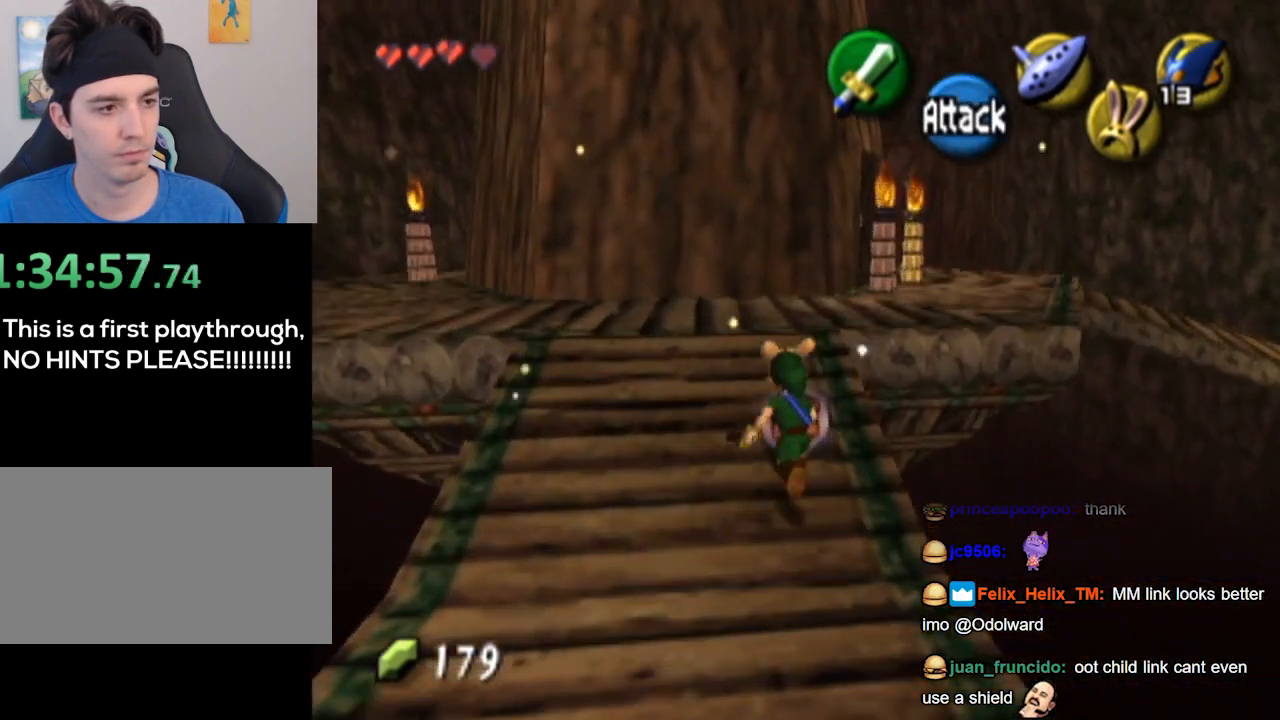
{"buttons": [], "left_stick": "up-right", "right_stick": "center", "events": [[133, "left_stick", "up-right"]]}
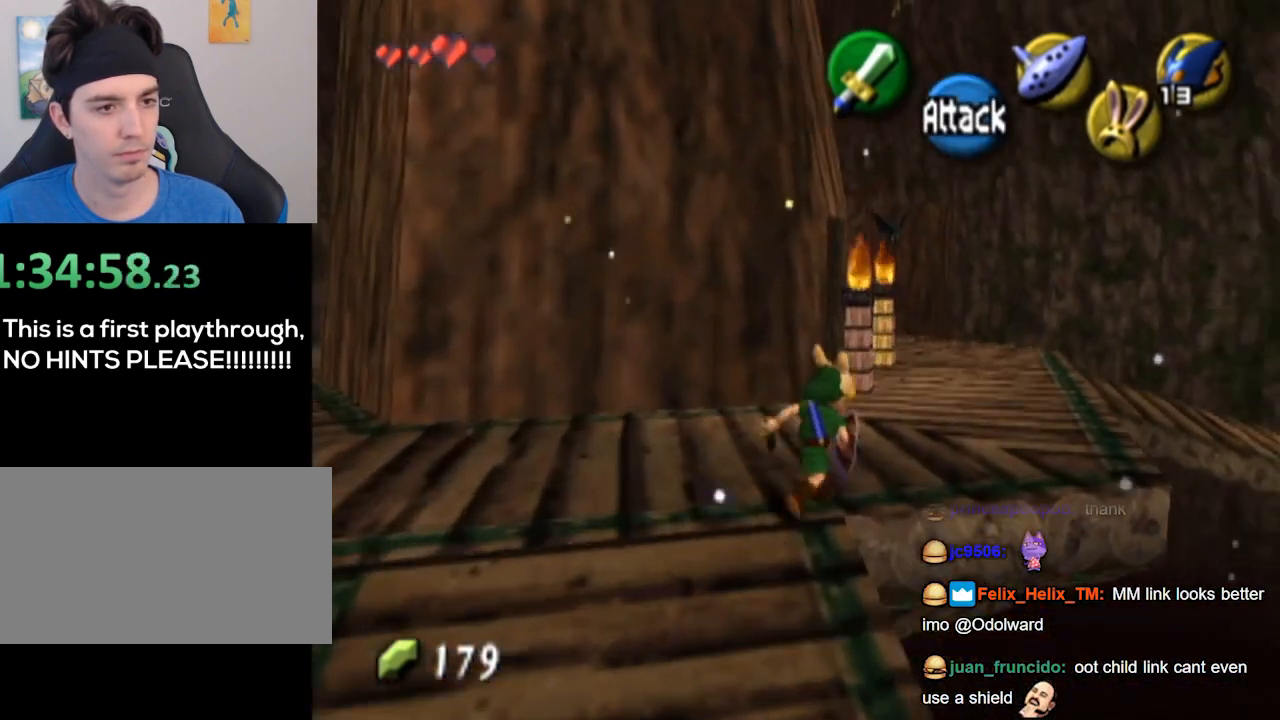
{"buttons": [], "left_stick": "up-right", "right_stick": "center", "events": []}
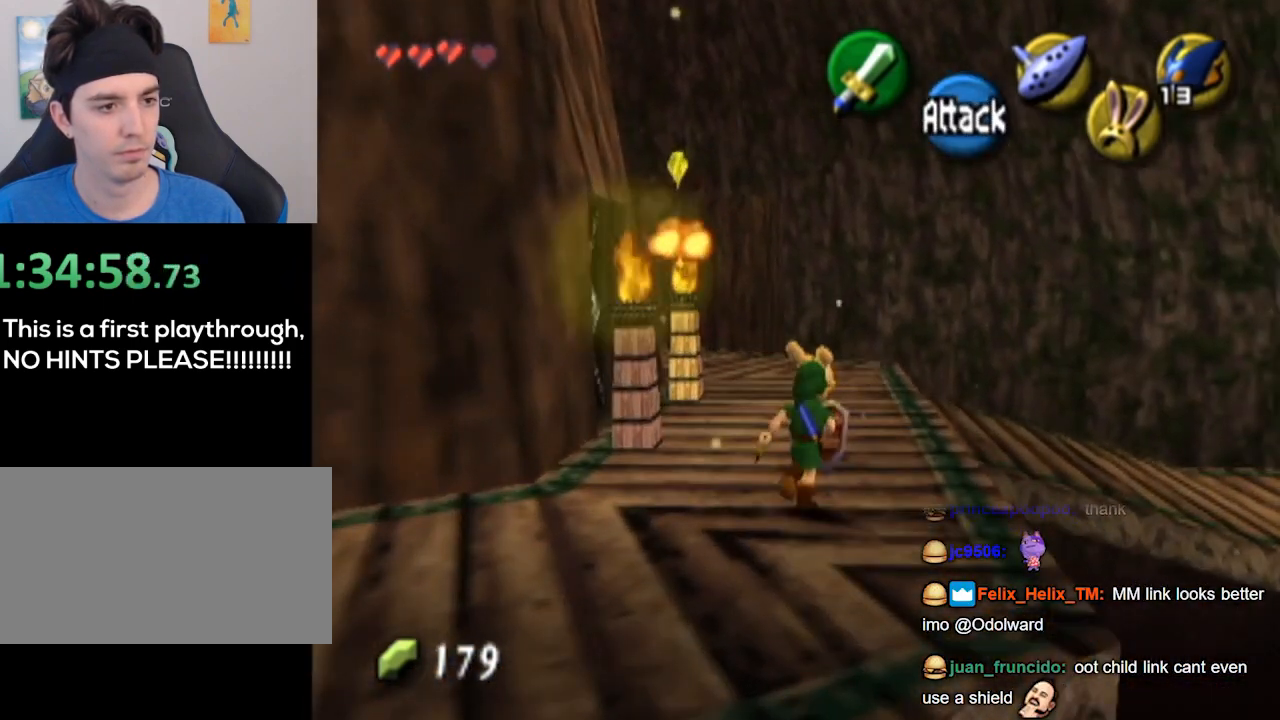
{"buttons": [], "left_stick": "up-right", "right_stick": "center", "events": []}
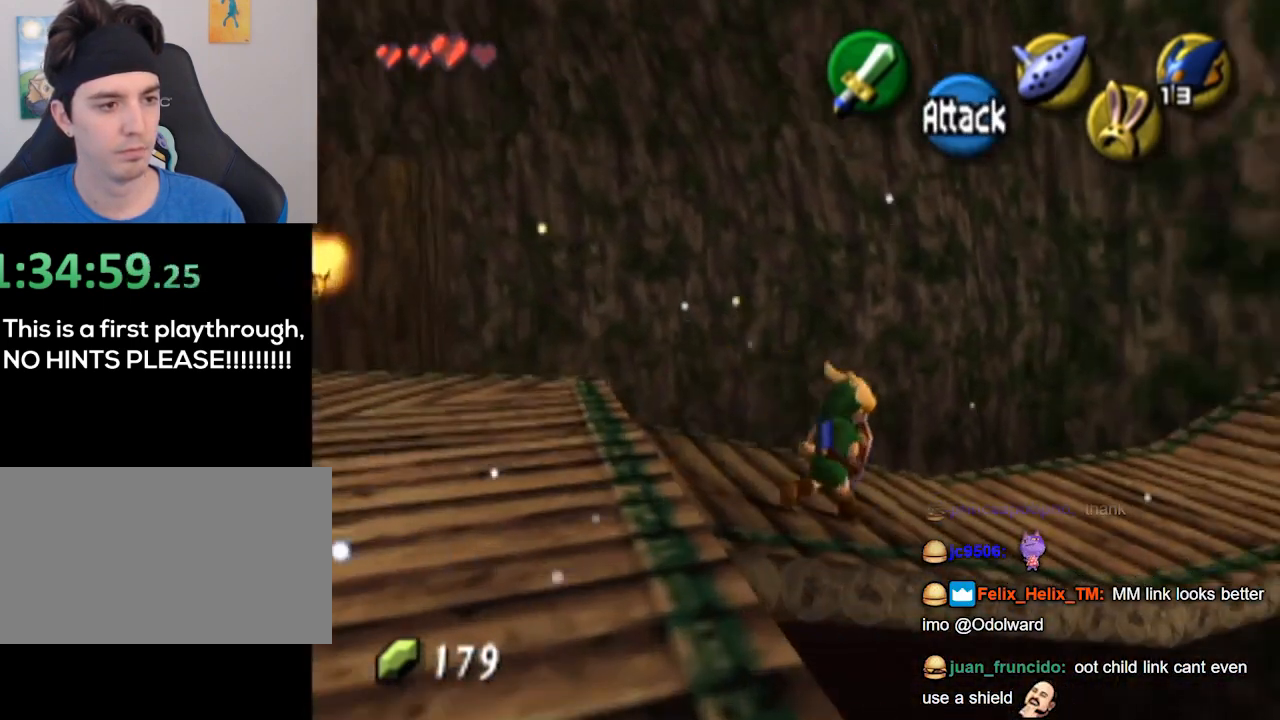
{"buttons": [], "left_stick": "up-right", "right_stick": "center", "events": []}
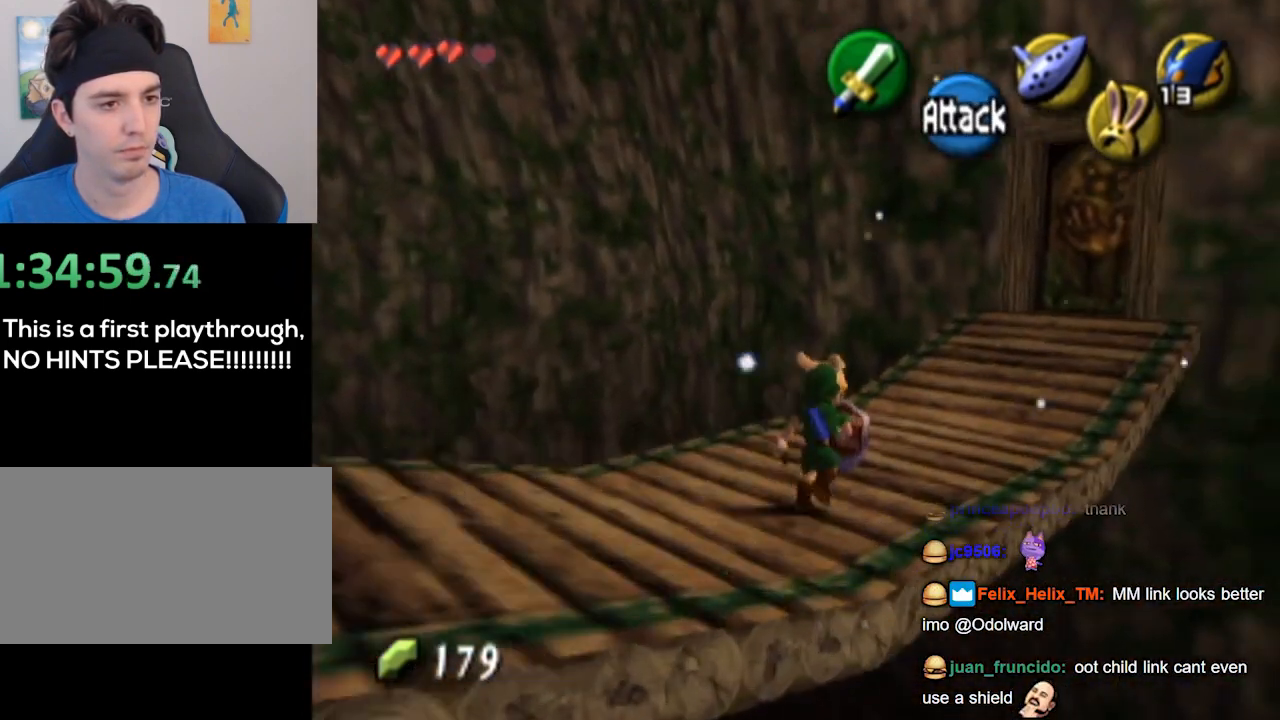
{"buttons": [], "left_stick": "up-right", "right_stick": "down", "events": [[500, "right_stick", "down"]]}
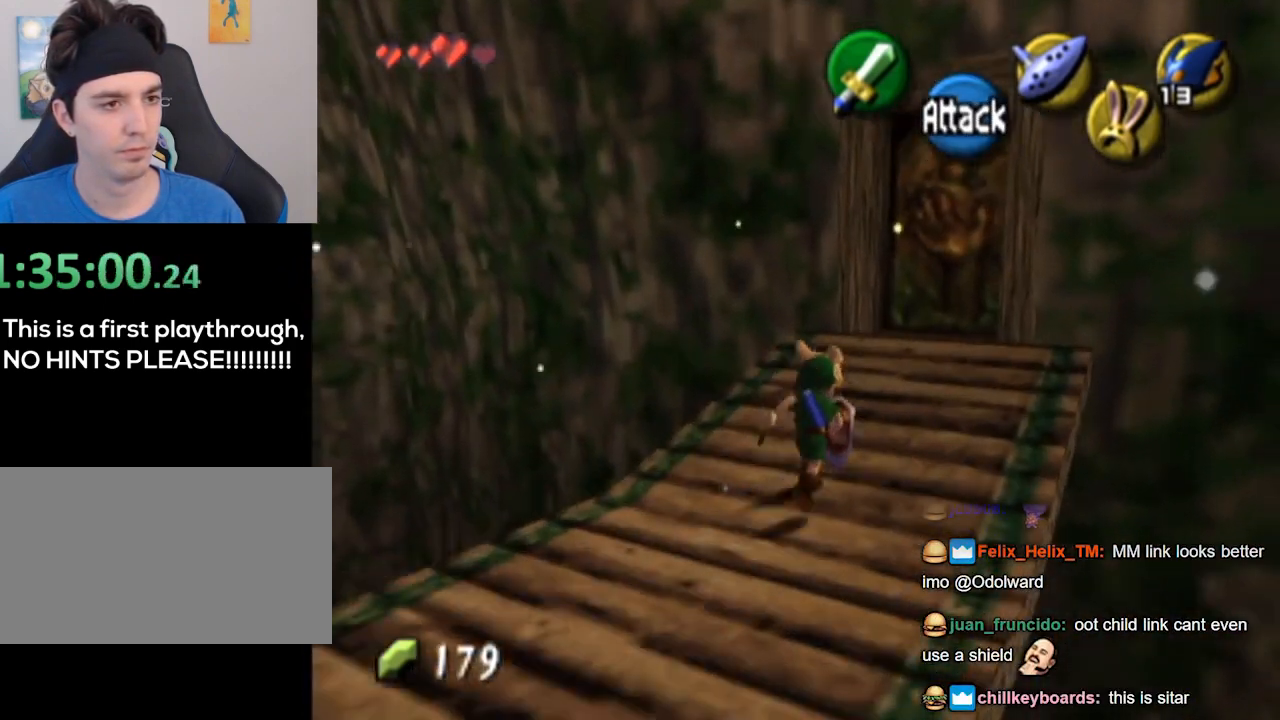
{"buttons": [], "left_stick": "center", "right_stick": "center", "events": [[33, "right_stick", "center"], [333, "A", "down"], [333, "left_stick", "center"], [400, "A", "up"]]}
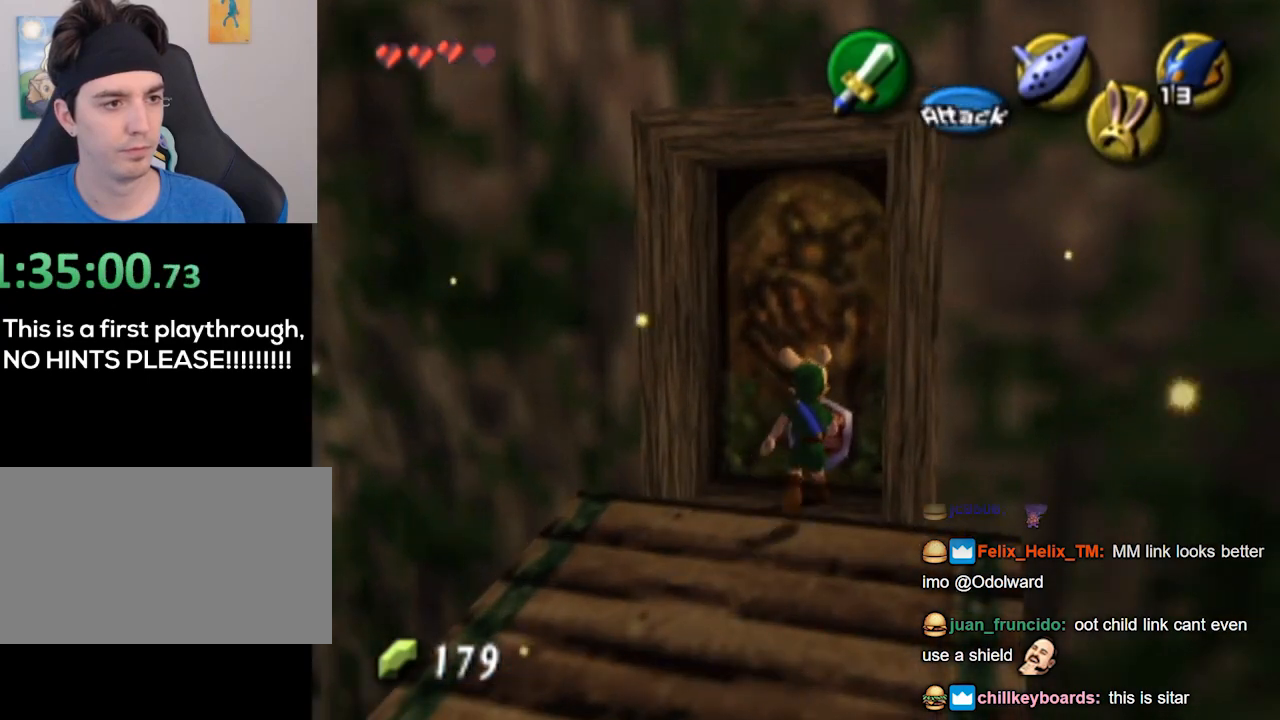
{"buttons": [], "left_stick": "center", "right_stick": "center", "events": []}
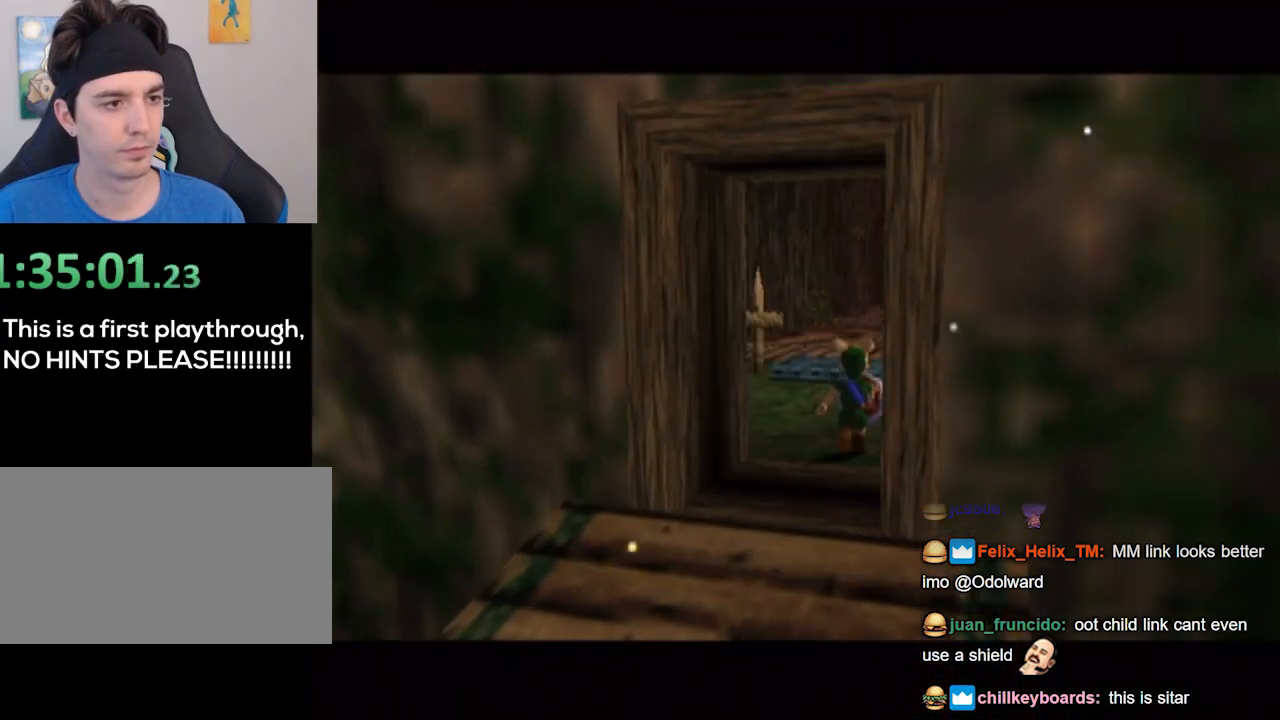
{"buttons": [], "left_stick": "center", "right_stick": "center", "events": []}
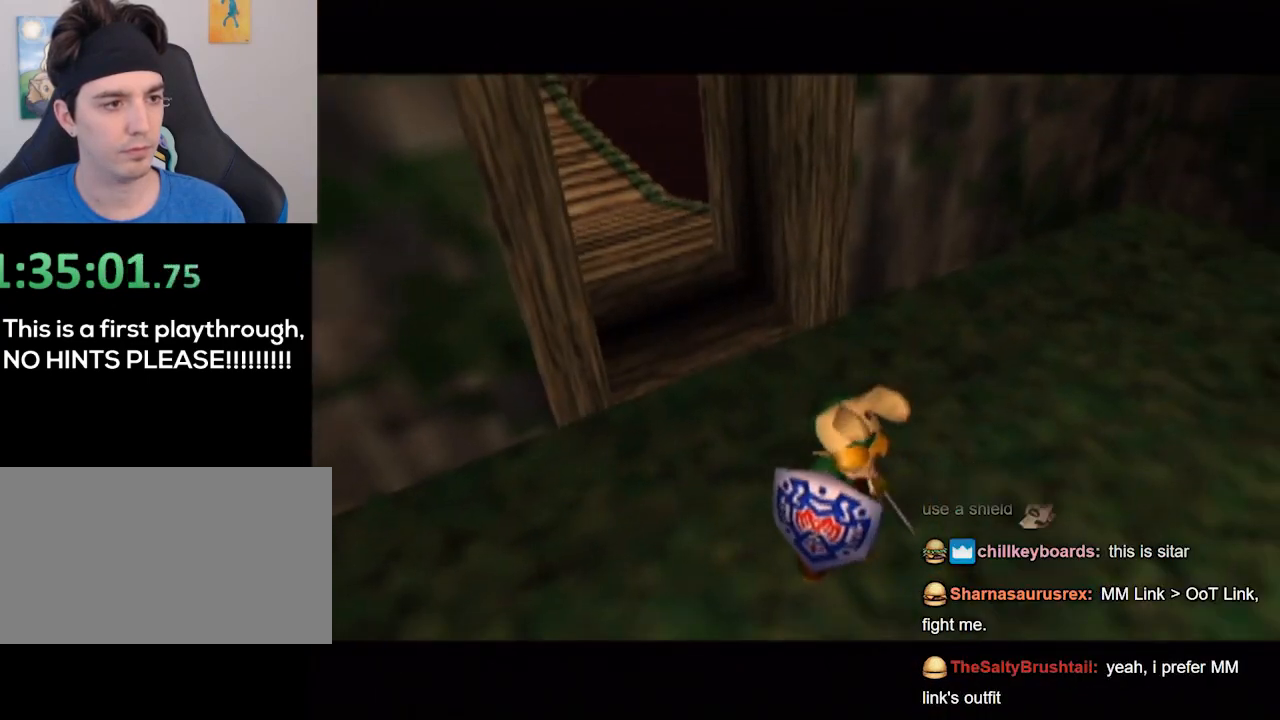
{"buttons": [], "left_stick": "center", "right_stick": "center", "events": []}
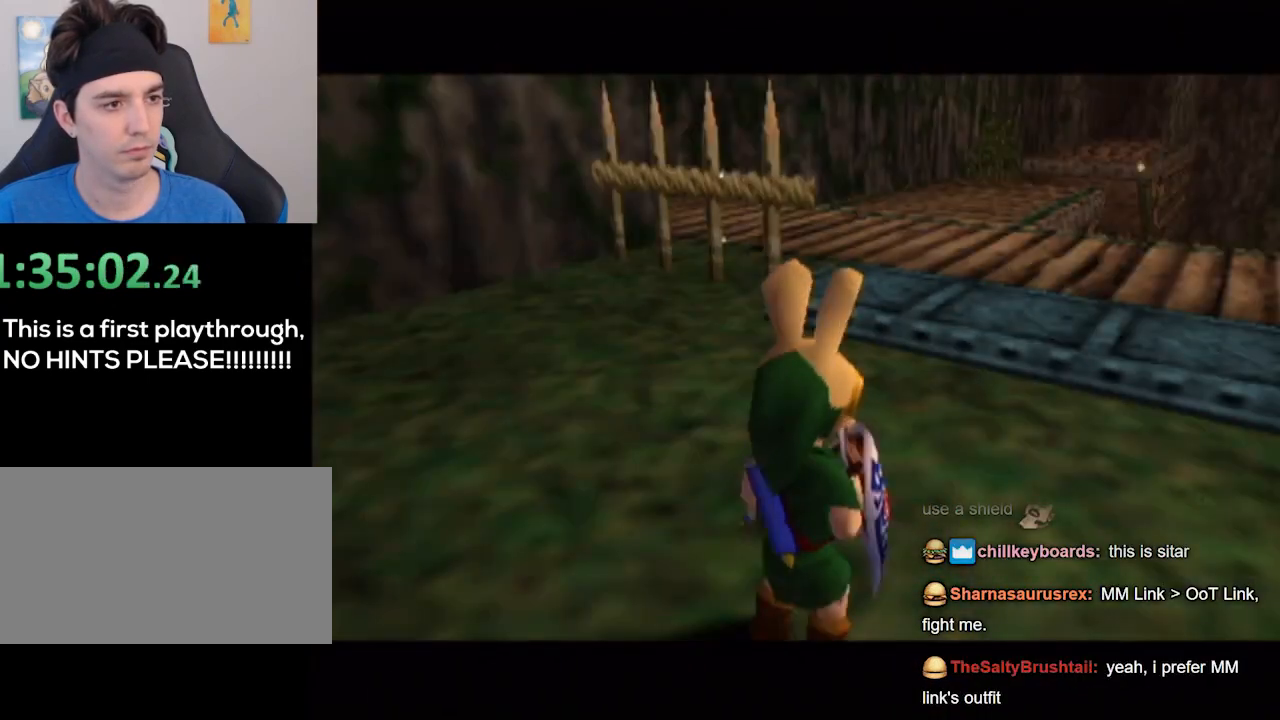
{"buttons": [], "left_stick": "center", "right_stick": "center", "events": []}
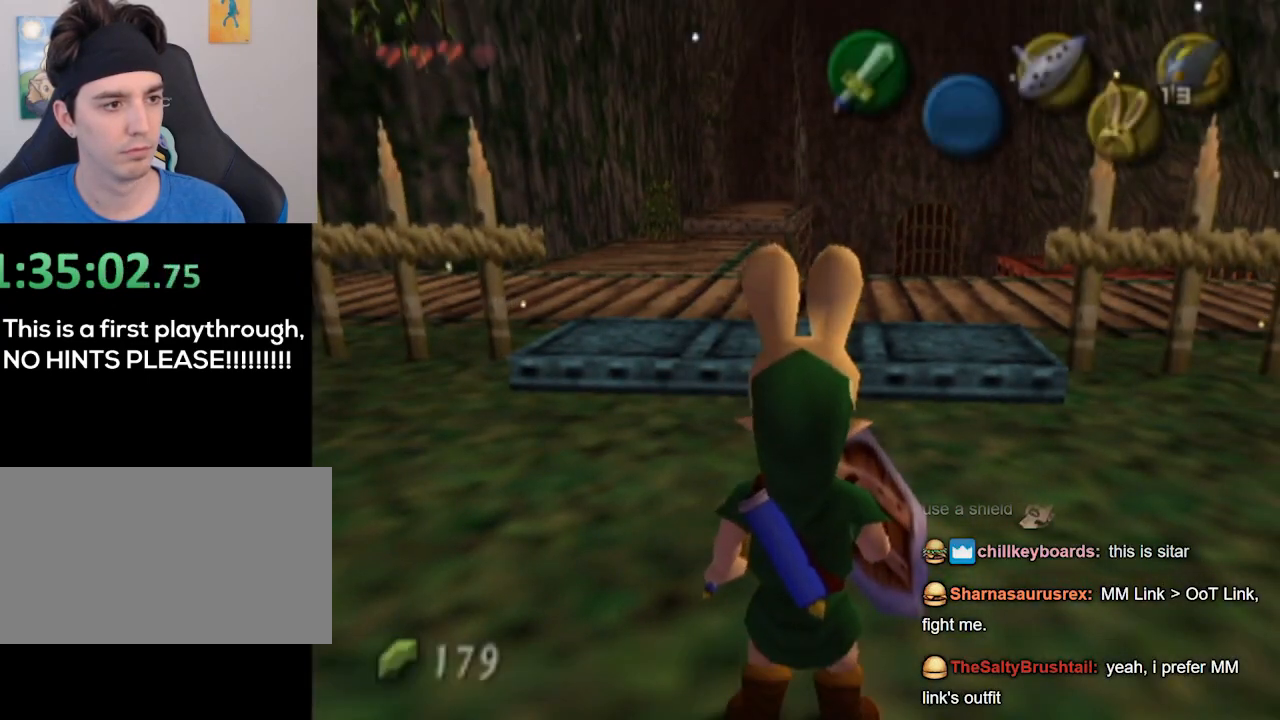
{"buttons": [], "left_stick": "up-right", "right_stick": "center", "events": [[400, "left_stick", "up"], [467, "left_stick", "up-right"]]}